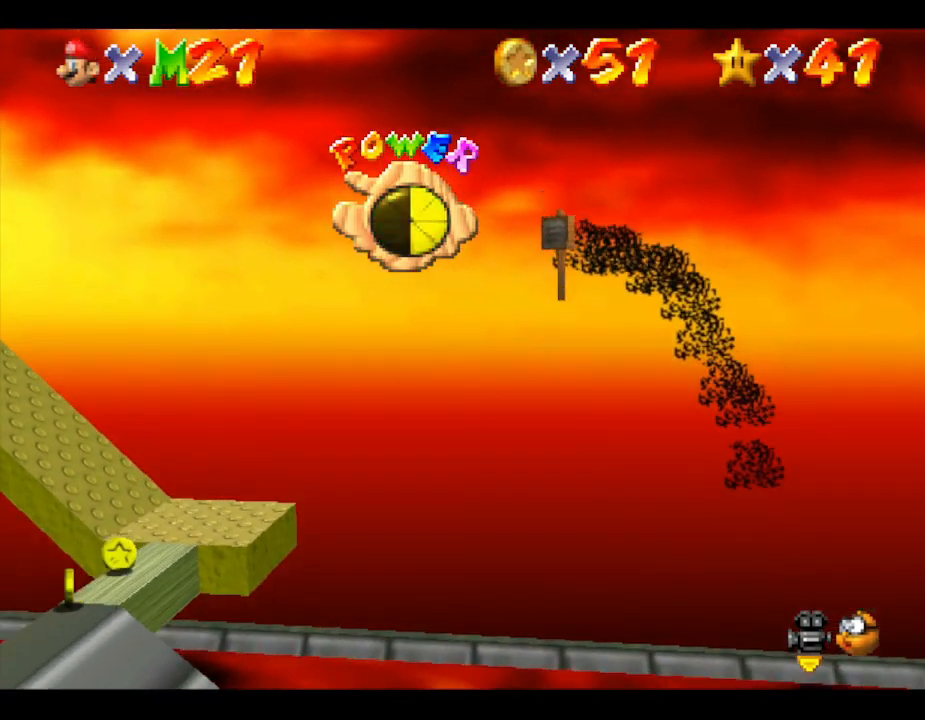
Gameplay with a controller (Nintendo layout); each line is a JSON object with the inputs held at the frame after it. "events" lists button and stick changes between this image and that frame as [ms after this image, input, new state], when the widget could be followed in between. Not read: L3 R3.
{"buttons": [], "left_stick": "down-left", "events": []}
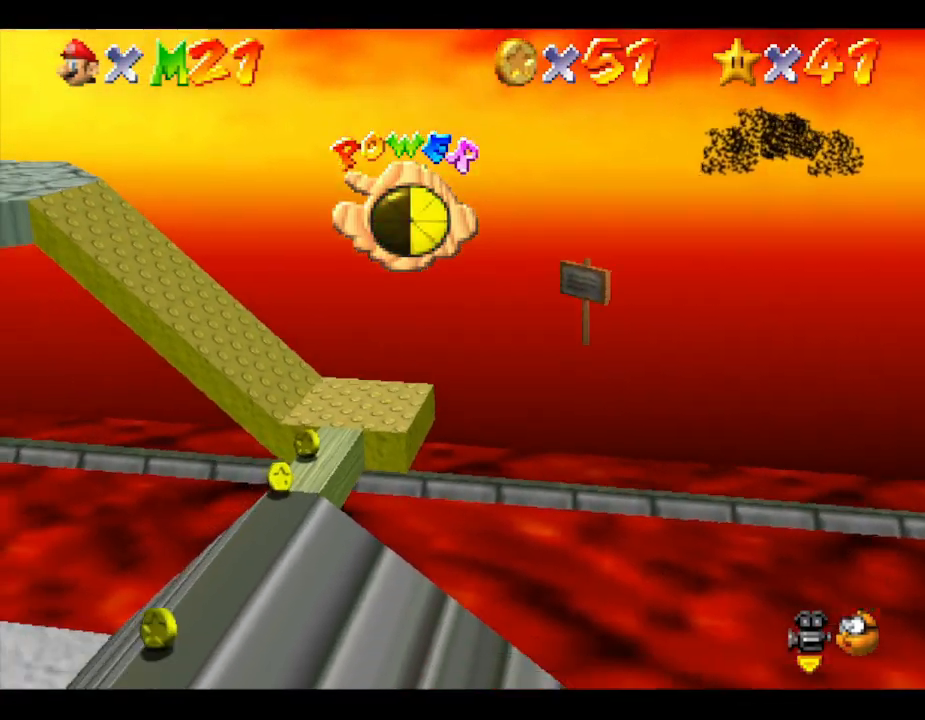
{"buttons": [], "left_stick": "up-left", "events": [[367, "left_stick", "left"], [483, "left_stick", "up-left"]]}
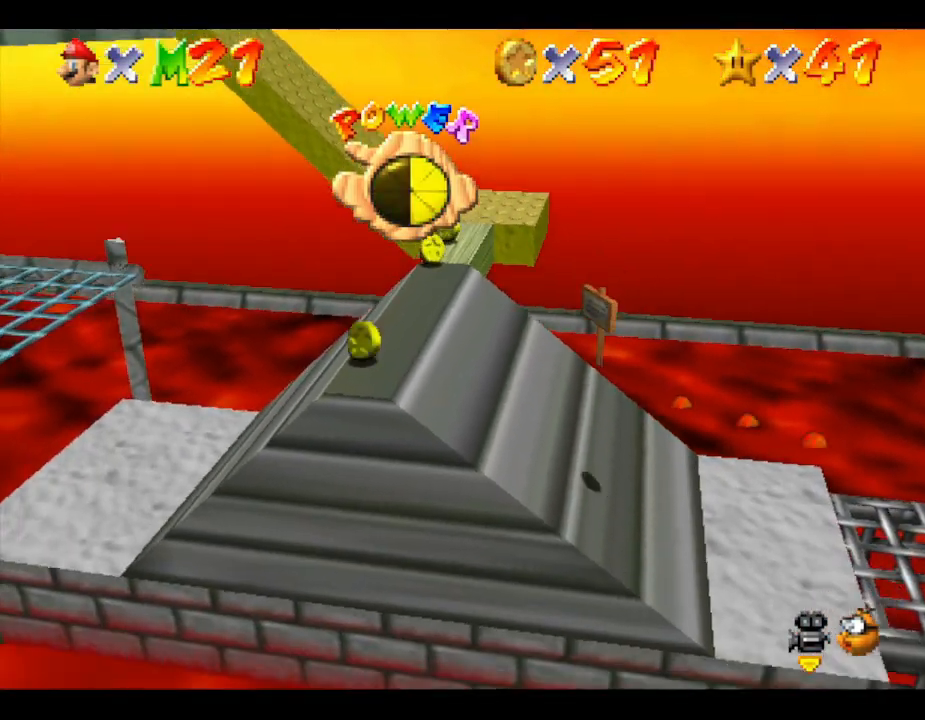
{"buttons": [], "left_stick": "left", "events": [[233, "left_stick", "left"]]}
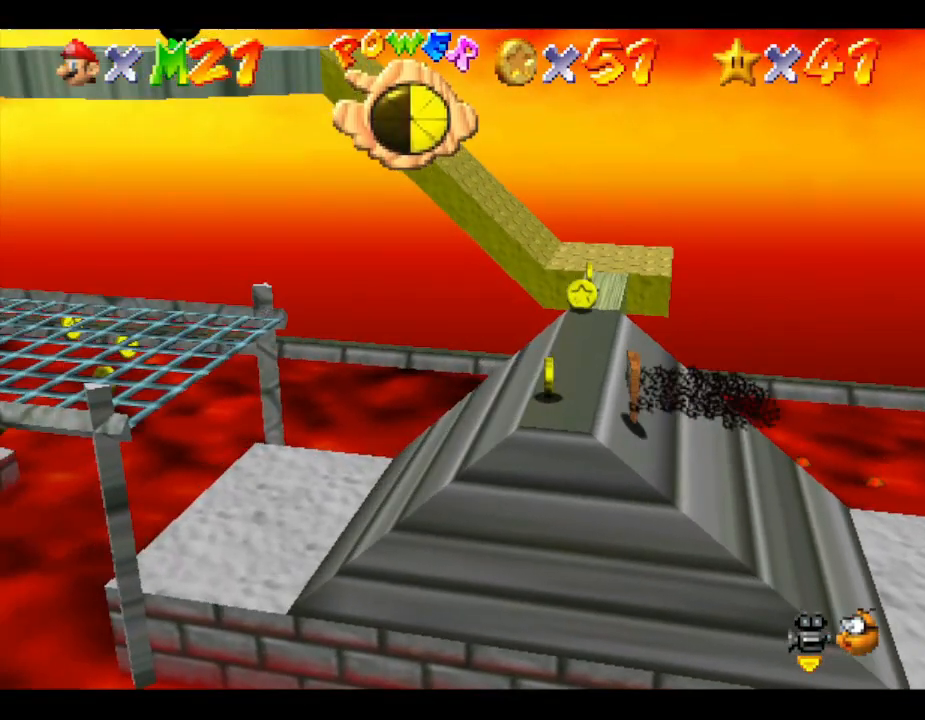
{"buttons": [], "left_stick": "up", "events": [[200, "left_stick", "up"]]}
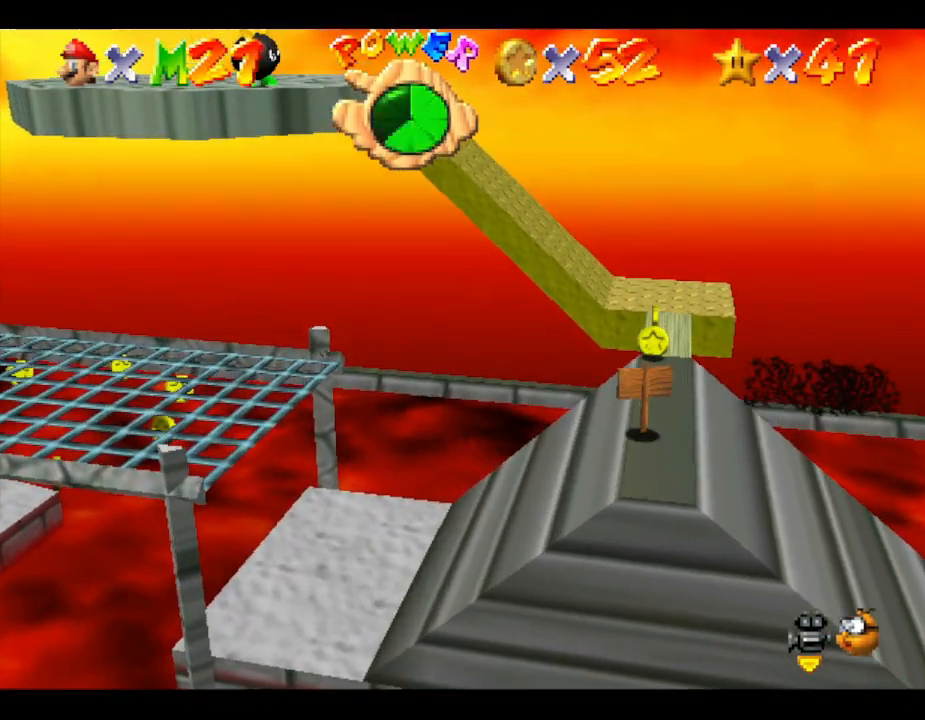
{"buttons": [], "left_stick": "up", "events": []}
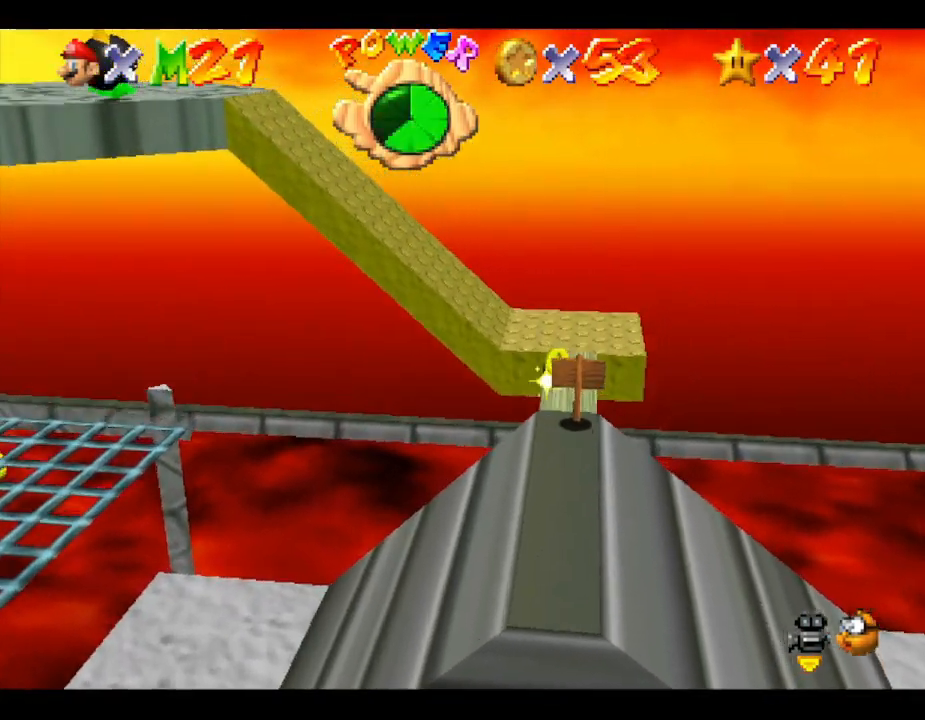
{"buttons": [], "left_stick": "center", "events": [[67, "left_stick", "center"]]}
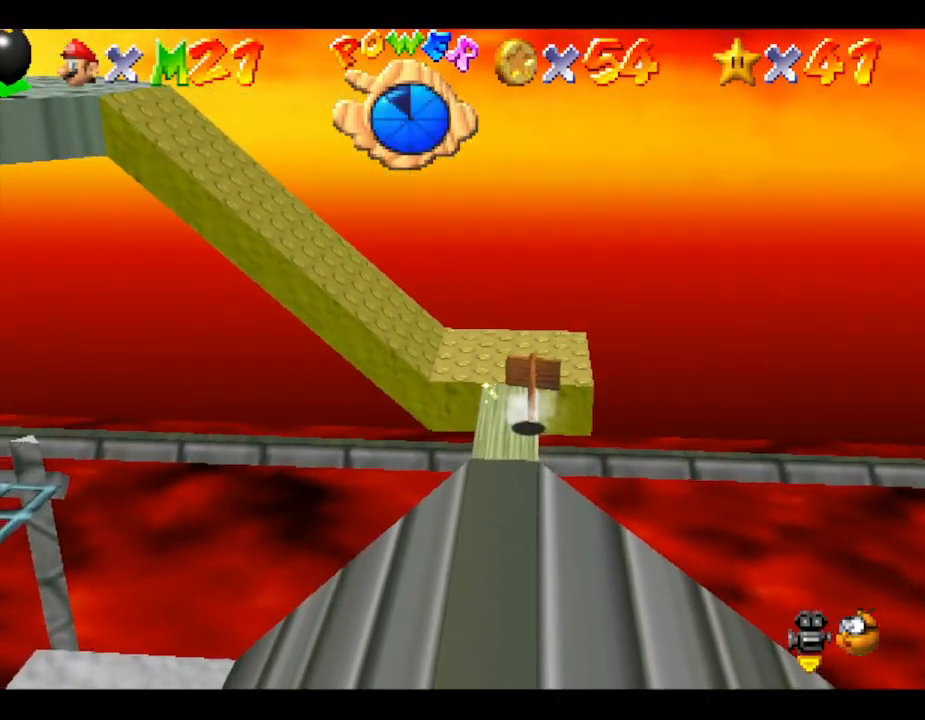
{"buttons": [], "left_stick": "center", "events": [[67, "left_stick", "up-left"], [250, "left_stick", "center"]]}
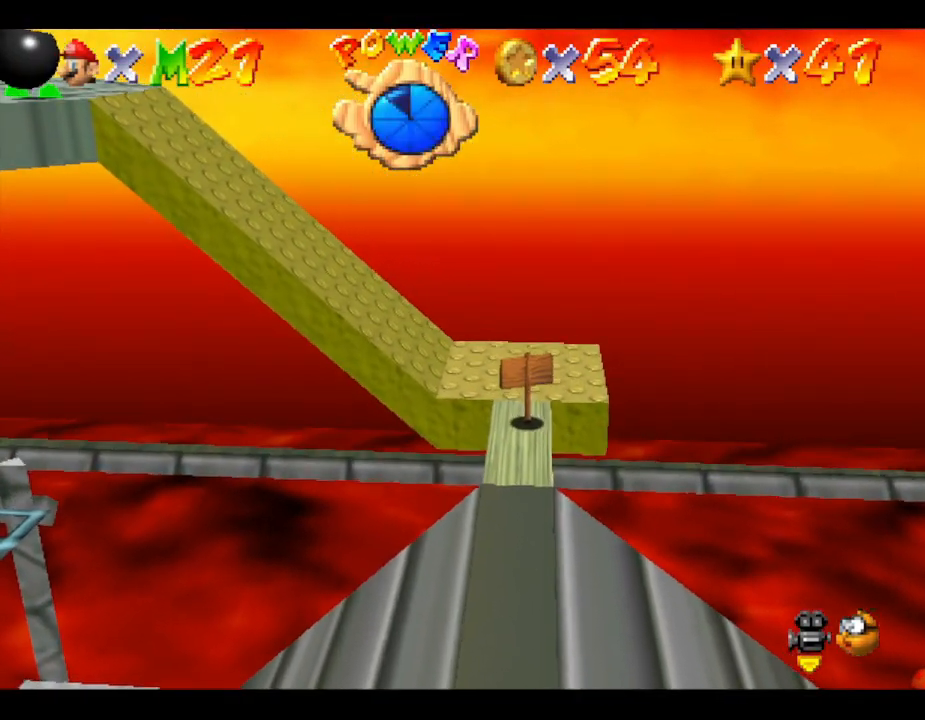
{"buttons": ["C_RIGHT"], "left_stick": "center", "events": [[133, "left_stick", "up"], [283, "left_stick", "center"], [417, "C_RIGHT", "down"]]}
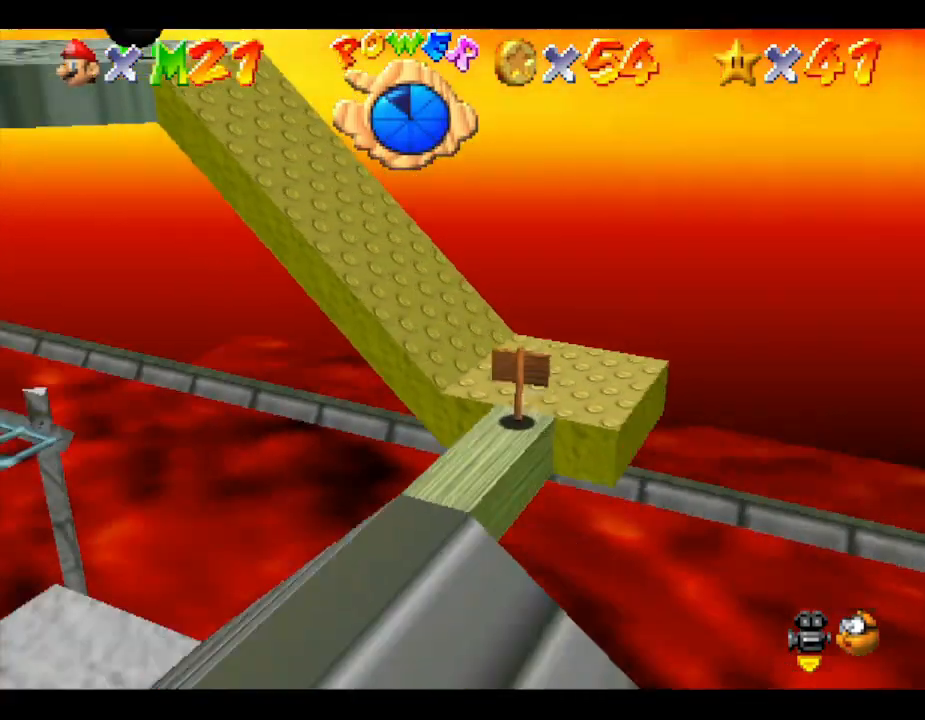
{"buttons": [], "left_stick": "center", "events": [[100, "C_RIGHT", "up"], [217, "C_RIGHT", "down"], [350, "C_RIGHT", "up"]]}
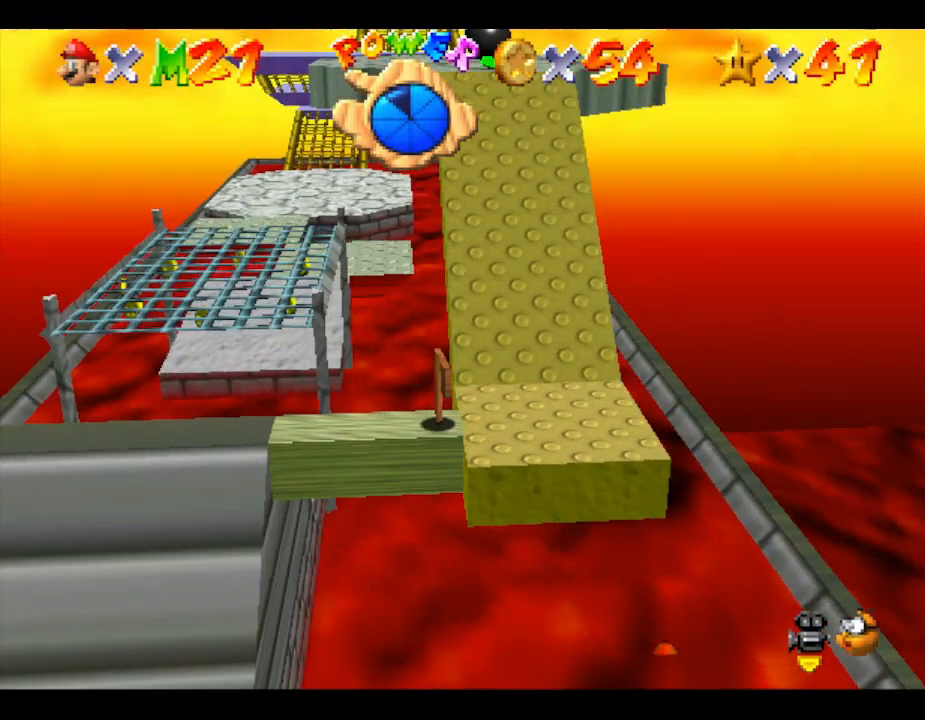
{"buttons": [], "left_stick": "up", "events": [[100, "left_stick", "right"], [250, "left_stick", "up-right"], [417, "left_stick", "up"]]}
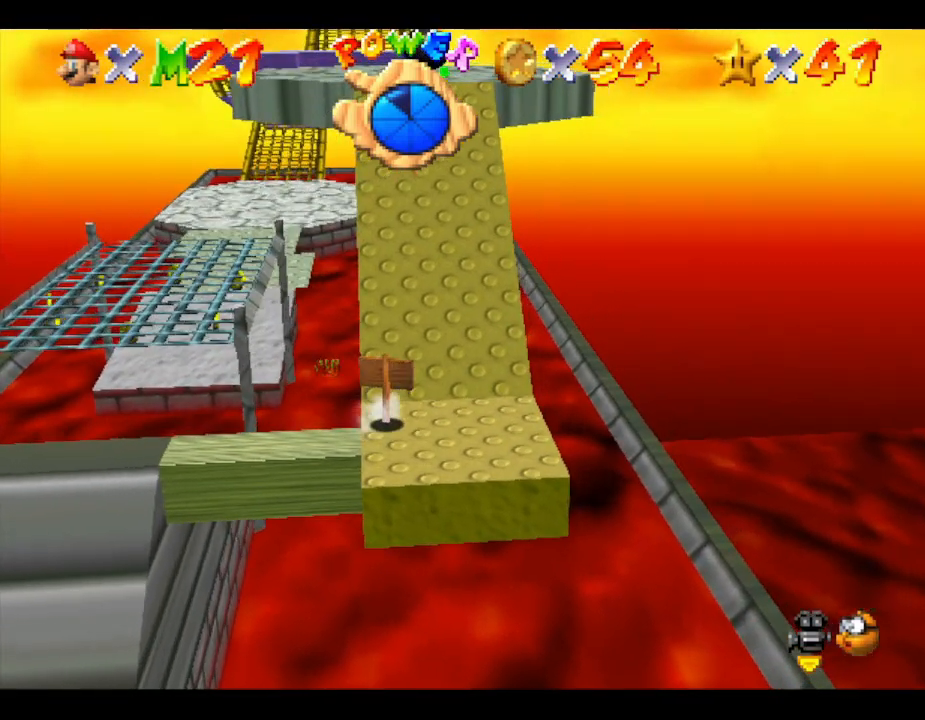
{"buttons": [], "left_stick": "up", "events": [[183, "A", "down"], [350, "A", "up"]]}
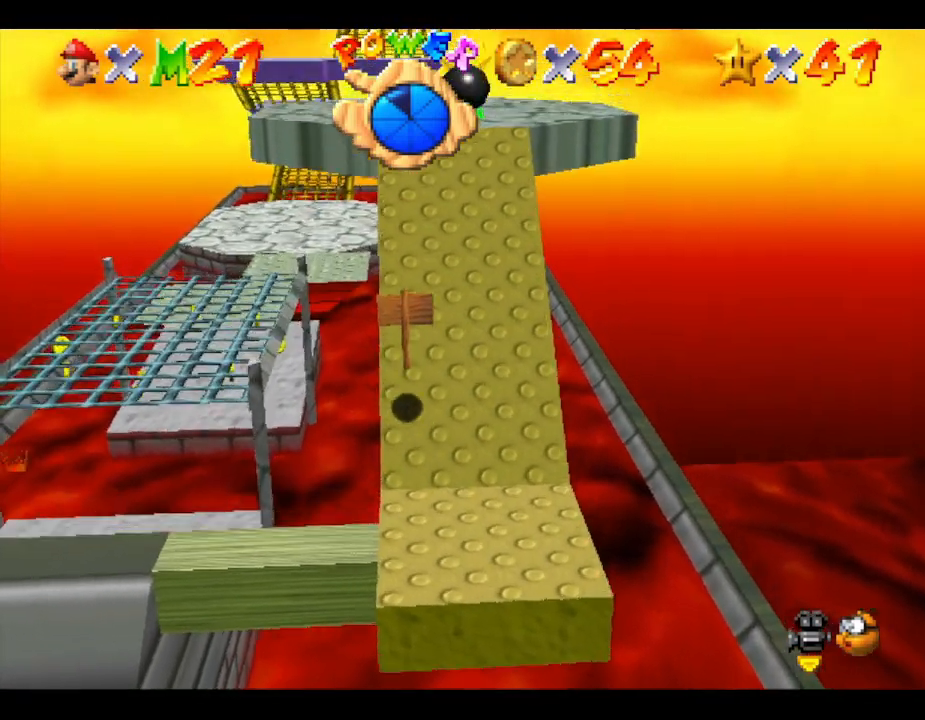
{"buttons": ["A"], "left_stick": "up", "events": [[283, "A", "down"]]}
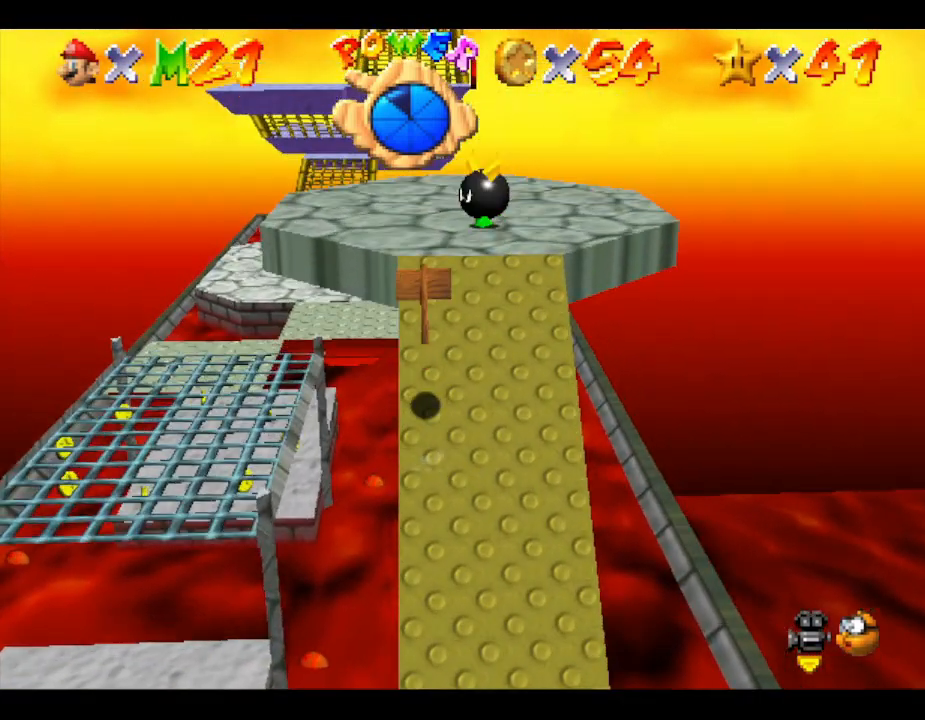
{"buttons": ["A"], "left_stick": "up", "events": [[33, "A", "up"], [317, "A", "down"]]}
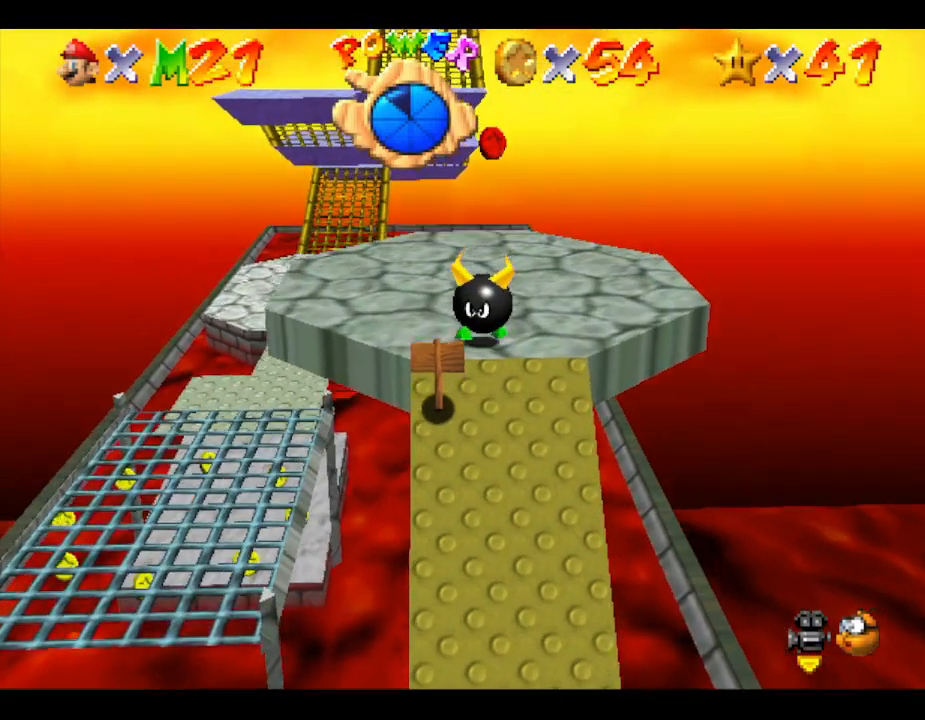
{"buttons": ["A"], "left_stick": "up-right", "events": [[100, "A", "up"], [183, "A", "down"], [450, "left_stick", "up-right"]]}
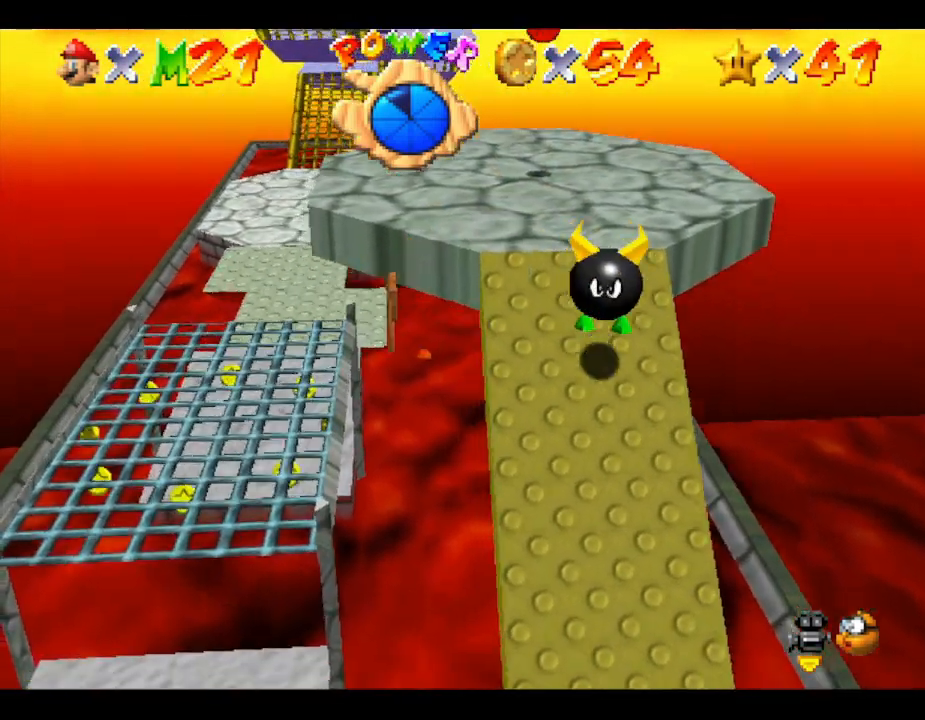
{"buttons": [], "left_stick": "left", "events": [[50, "left_stick", "up"], [200, "left_stick", "up-left"], [233, "A", "up"], [333, "left_stick", "left"]]}
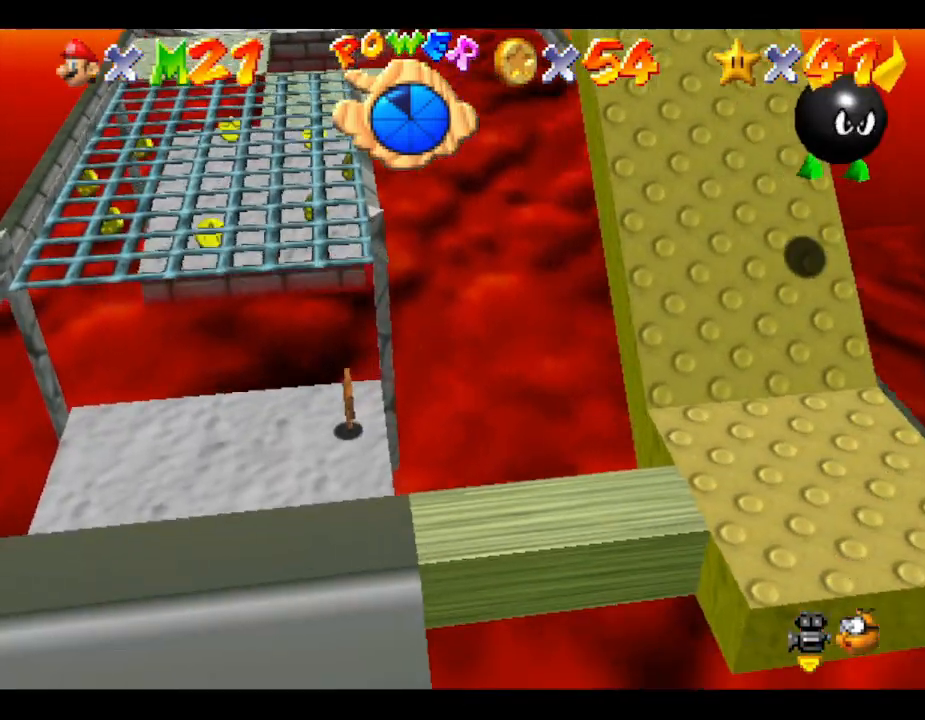
{"buttons": [], "left_stick": "down", "events": [[83, "left_stick", "up"], [167, "left_stick", "center"], [483, "left_stick", "down"]]}
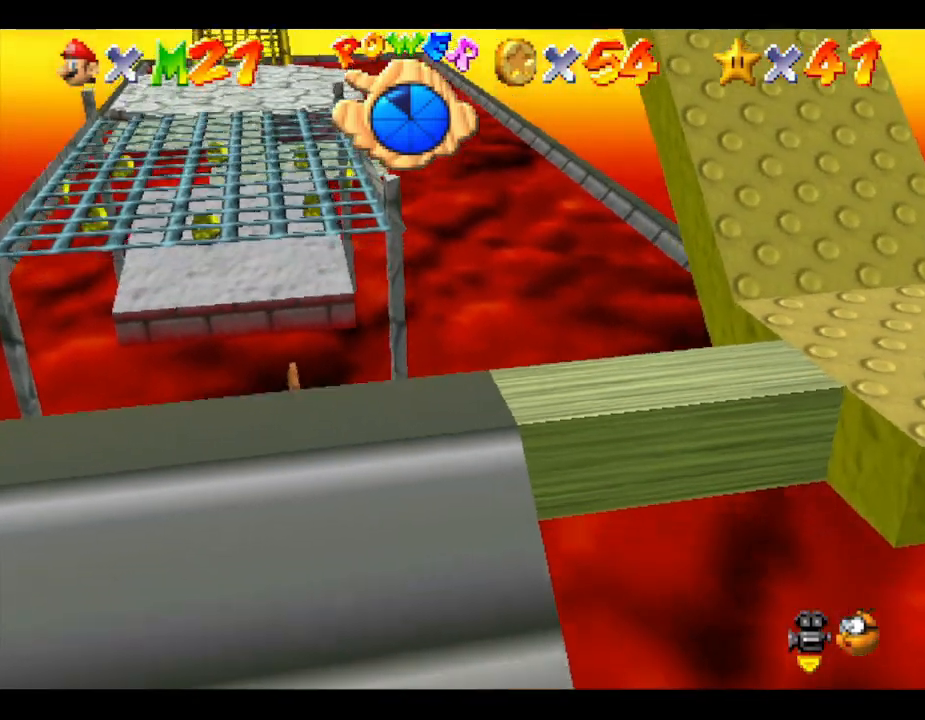
{"buttons": [], "left_stick": "down", "events": []}
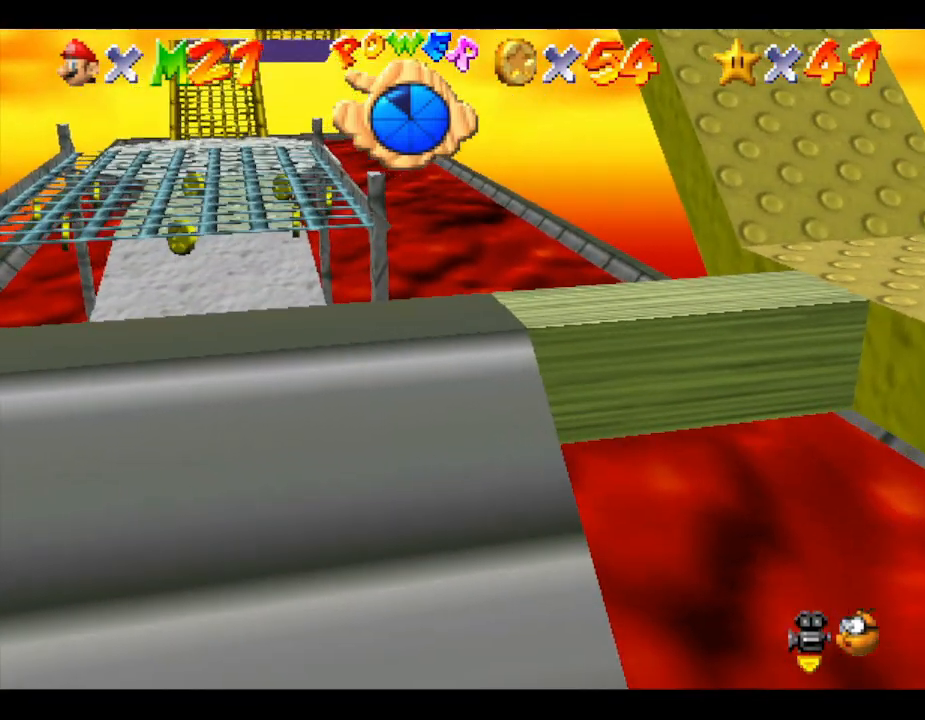
{"buttons": [], "left_stick": "down", "events": []}
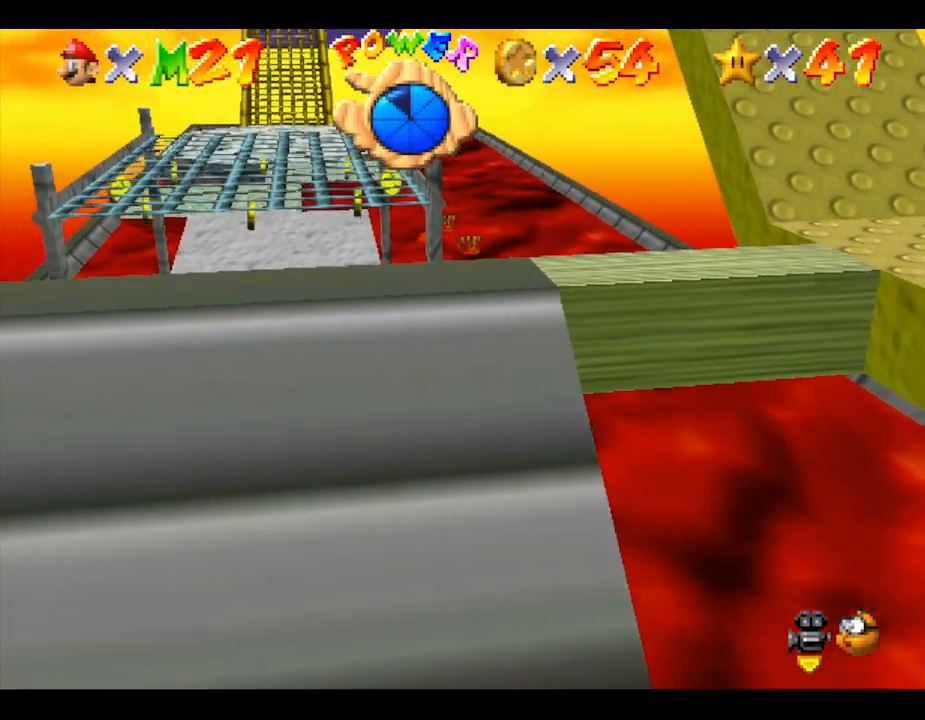
{"buttons": [], "left_stick": "center", "events": [[50, "C_LEFT", "down"], [50, "left_stick", "center"], [233, "C_LEFT", "up"], [367, "C_LEFT", "down"], [500, "C_LEFT", "up"]]}
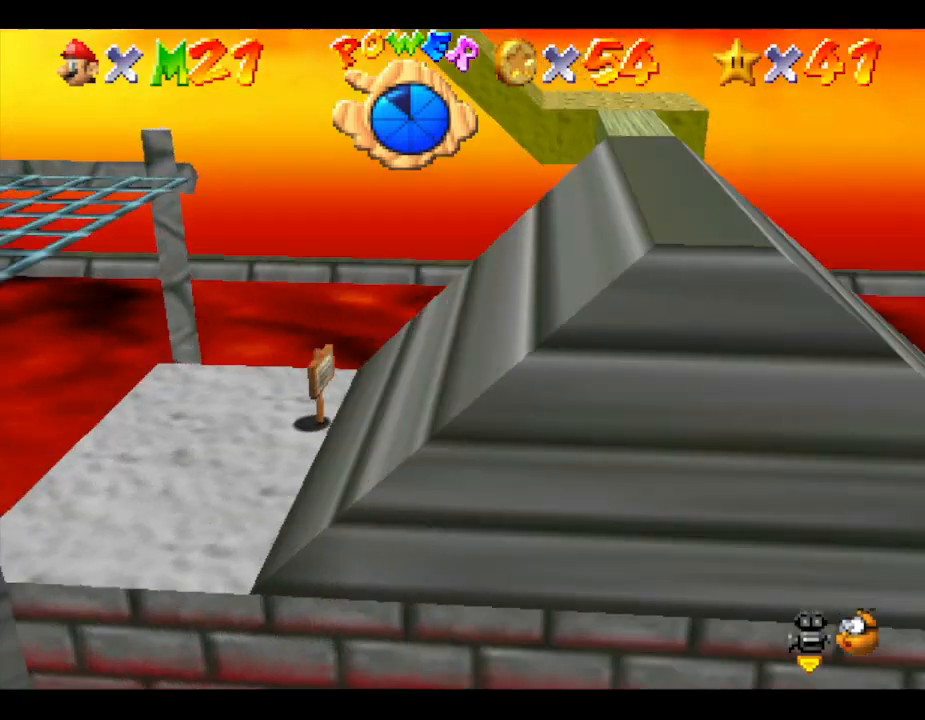
{"buttons": [], "left_stick": "right", "events": [[267, "left_stick", "right"]]}
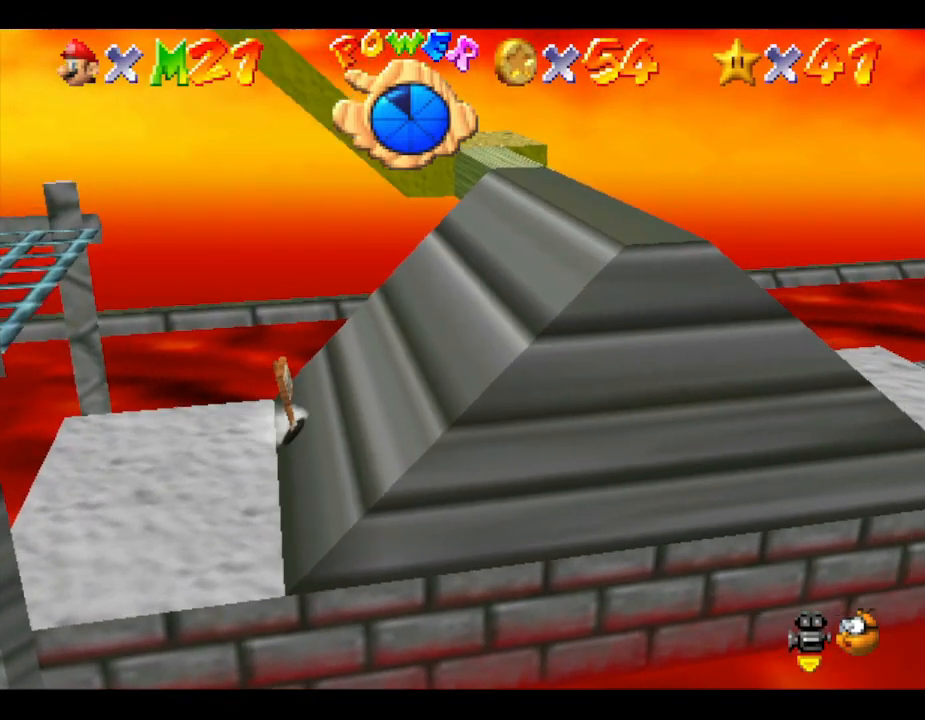
{"buttons": [], "left_stick": "right", "events": []}
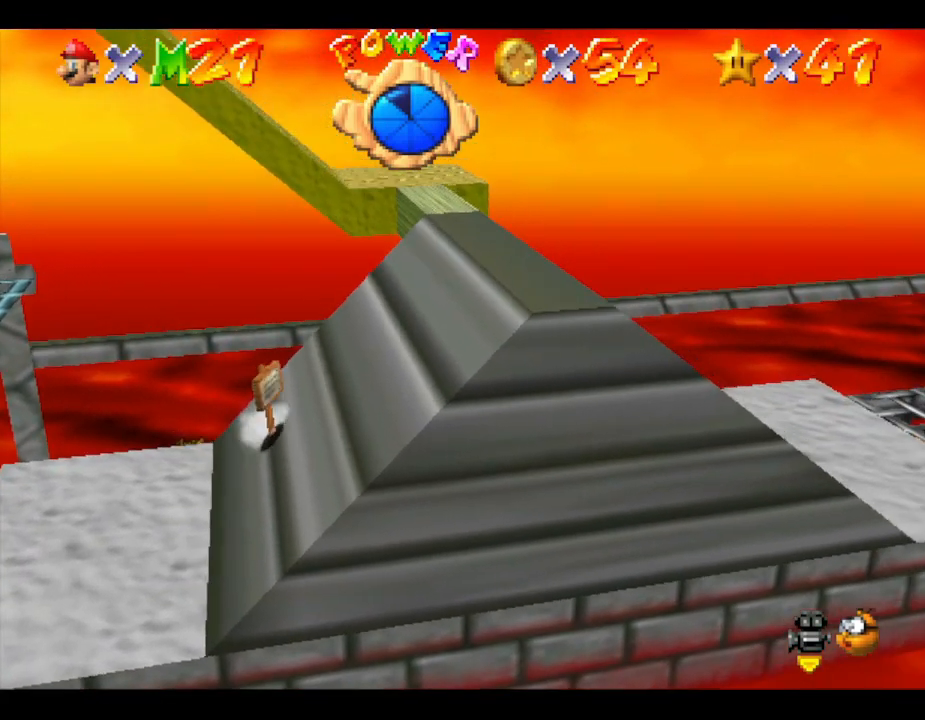
{"buttons": [], "left_stick": "right", "events": [[300, "A", "down"], [433, "A", "up"]]}
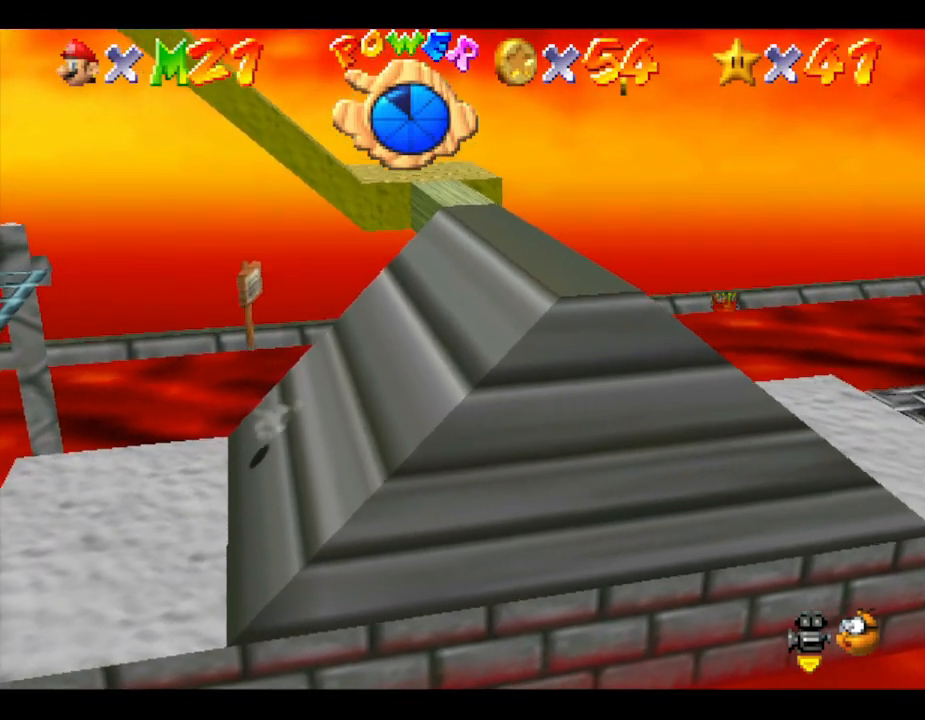
{"buttons": [], "left_stick": "center", "events": [[150, "left_stick", "center"], [300, "left_stick", "left"], [467, "left_stick", "center"]]}
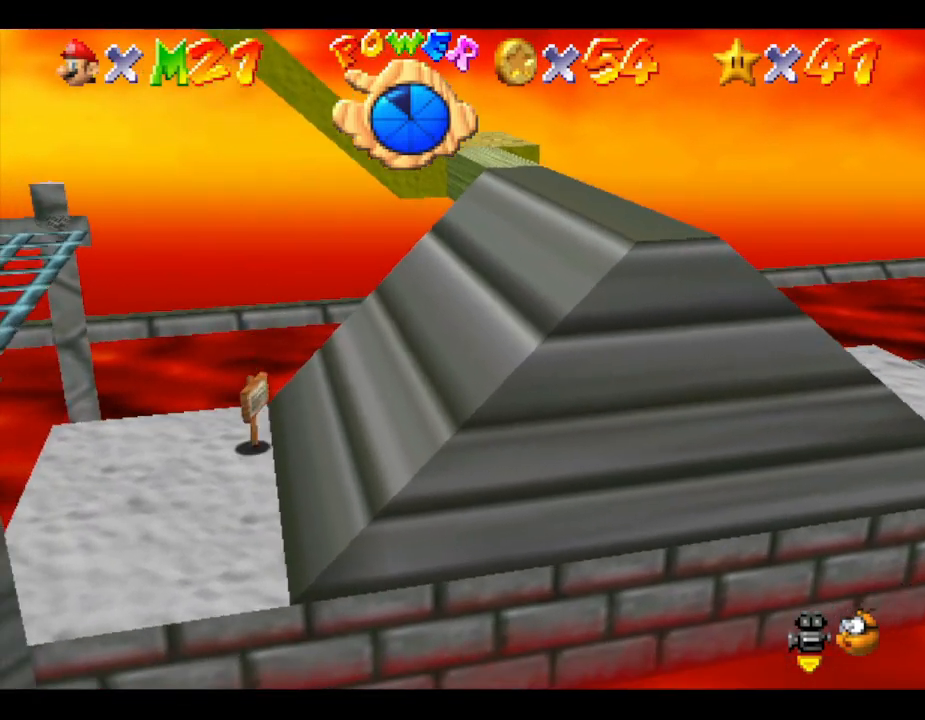
{"buttons": [], "left_stick": "down-left", "events": [[167, "left_stick", "down-left"]]}
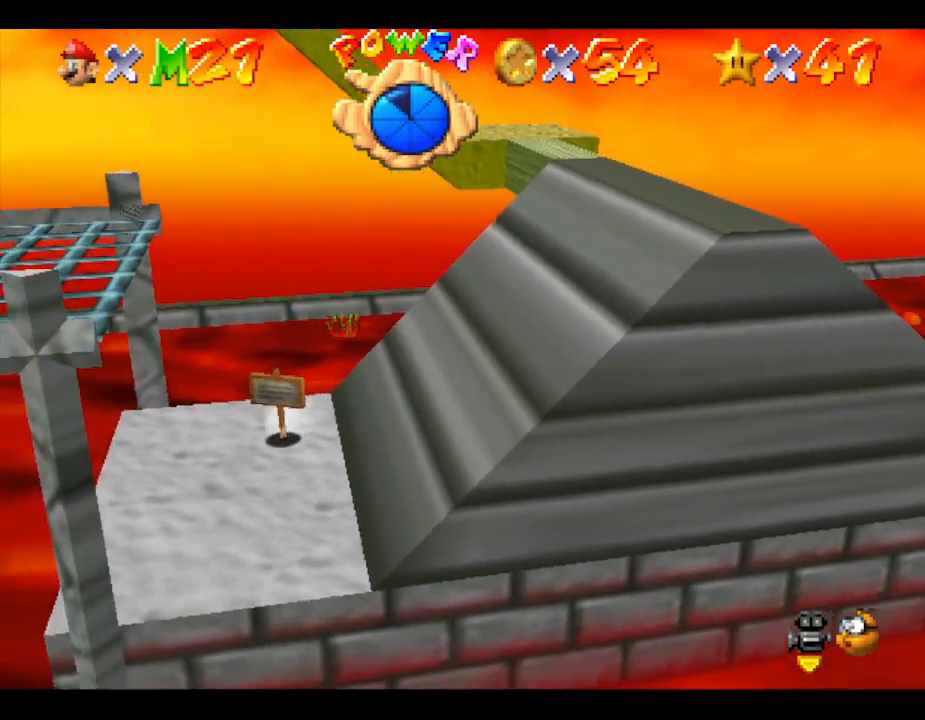
{"buttons": [], "left_stick": "down-right", "events": [[333, "left_stick", "down"], [450, "left_stick", "down-right"]]}
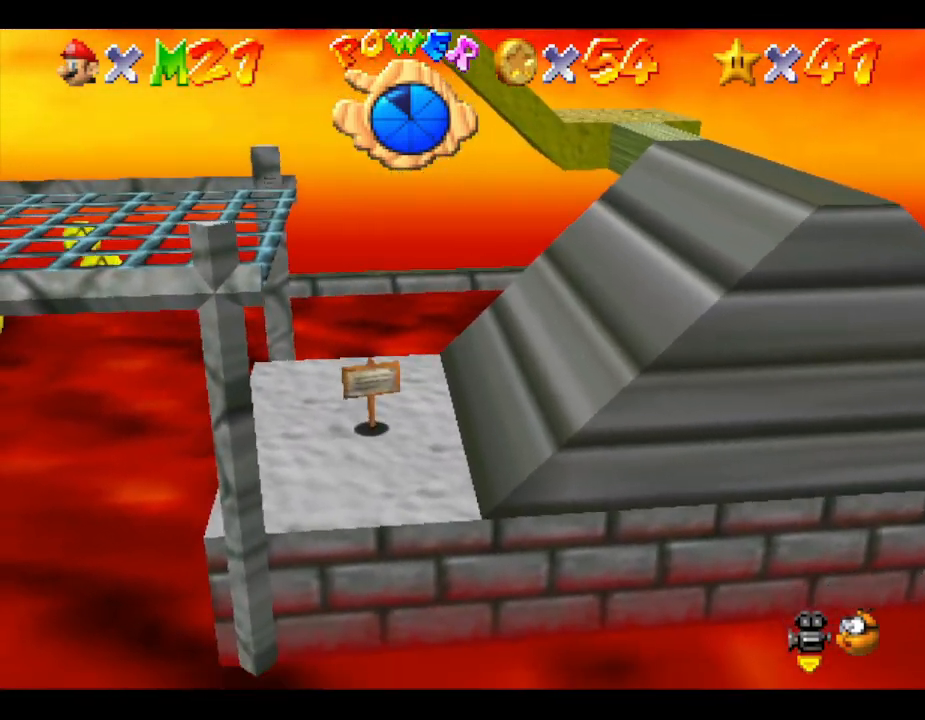
{"buttons": [], "left_stick": "right", "events": [[50, "left_stick", "right"]]}
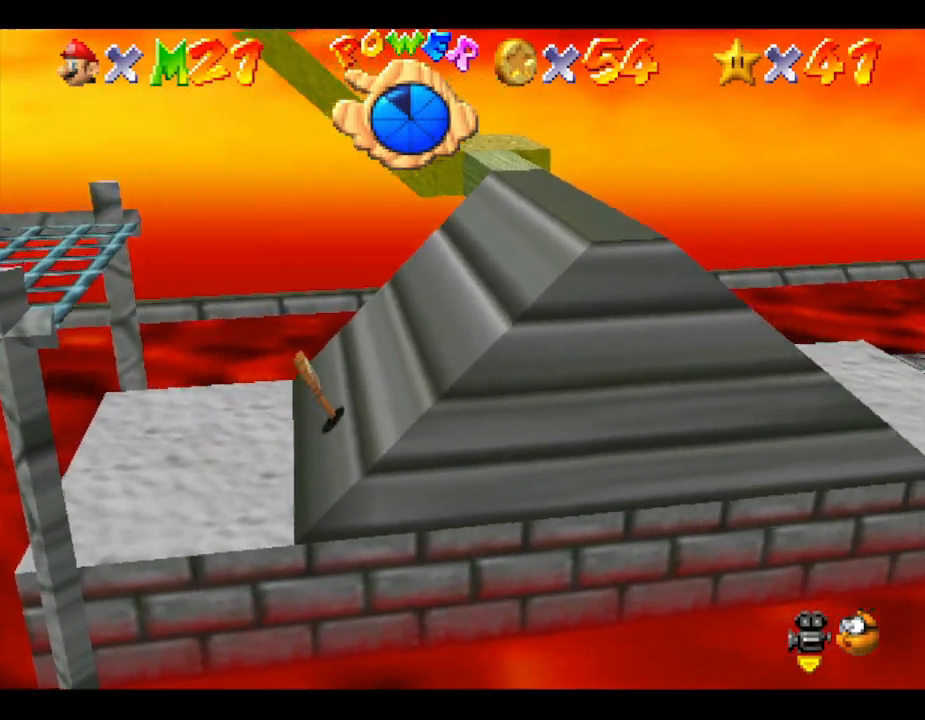
{"buttons": [], "left_stick": "right", "events": []}
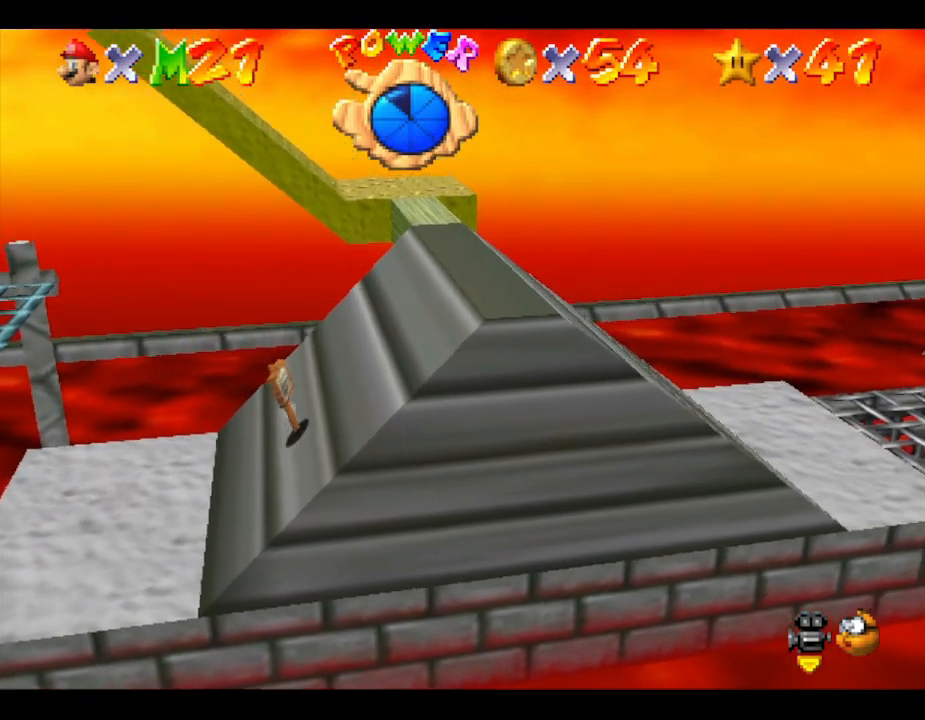
{"buttons": [], "left_stick": "right", "events": [[117, "A", "down"], [433, "A", "up"]]}